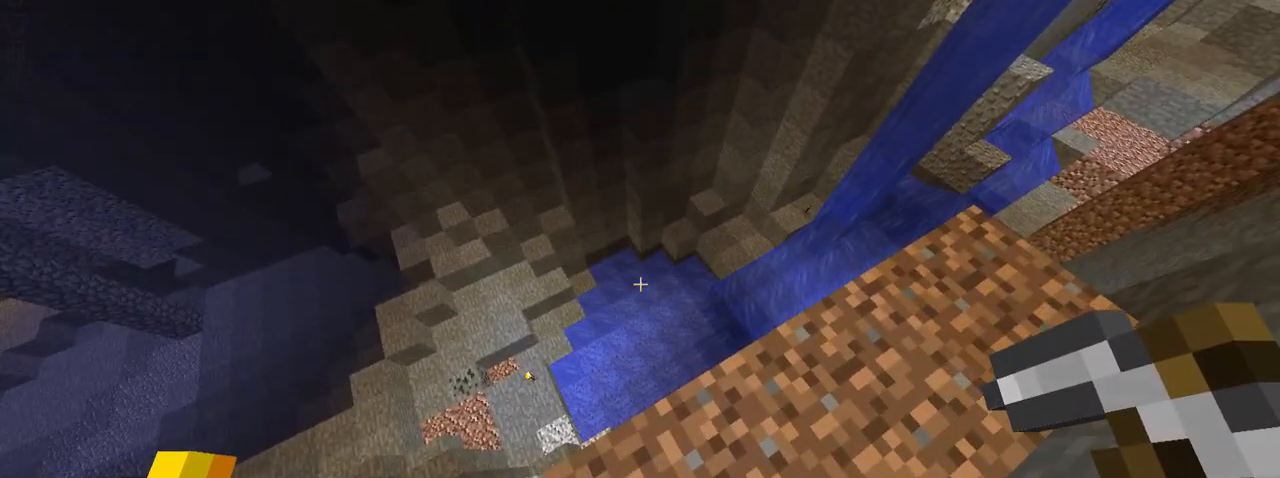
Gameplay with keyboard and mouse; each line is a JSON object with the keys and mouse buttons held at the frame after it. "events" lists presses ("down") and releases ("up") of "down", "left", "right", "shift", "space", "up", "mouse_left" and "mouse_right" between this image and that frame as [ms after this image, input, new state], when the widget could be followed in between. "mouse_left", "mouse_right" = the "left", "right" buttons of the "mouse" list. No other keys are recorded. Fast repeated clicks can show as one long hold. Not read: mouse_move.
{"keys": ["left"], "mouse": [], "events": [[451, "left", "down"]]}
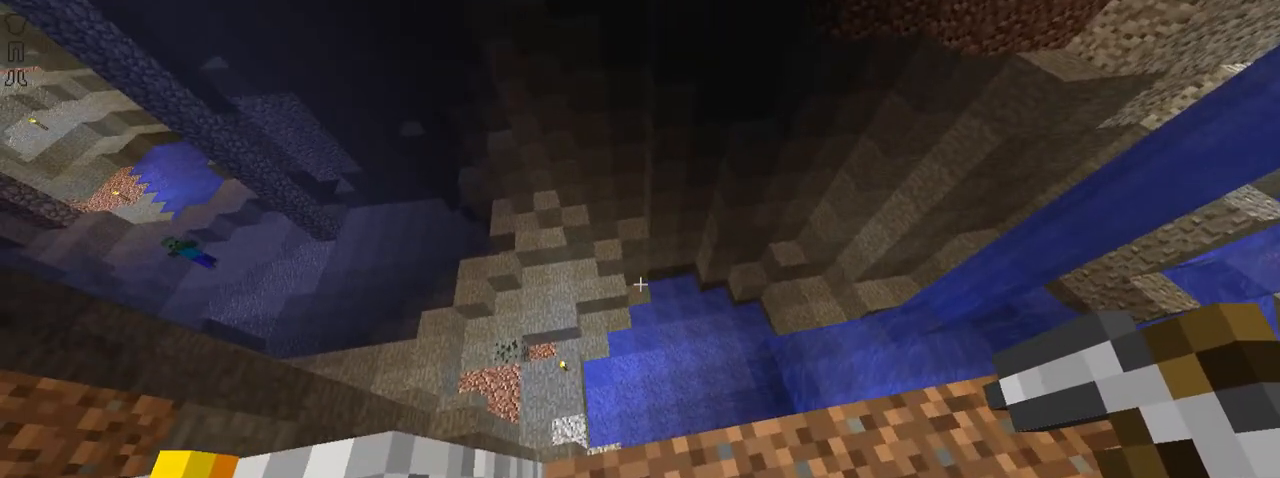
{"keys": [], "mouse": []}
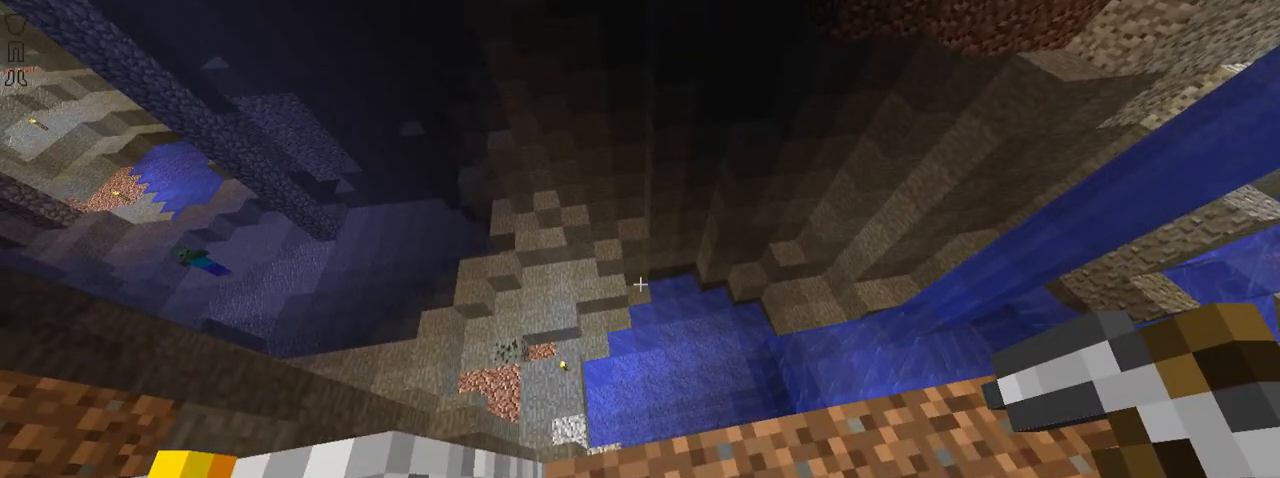
{"keys": [], "mouse": [], "events": []}
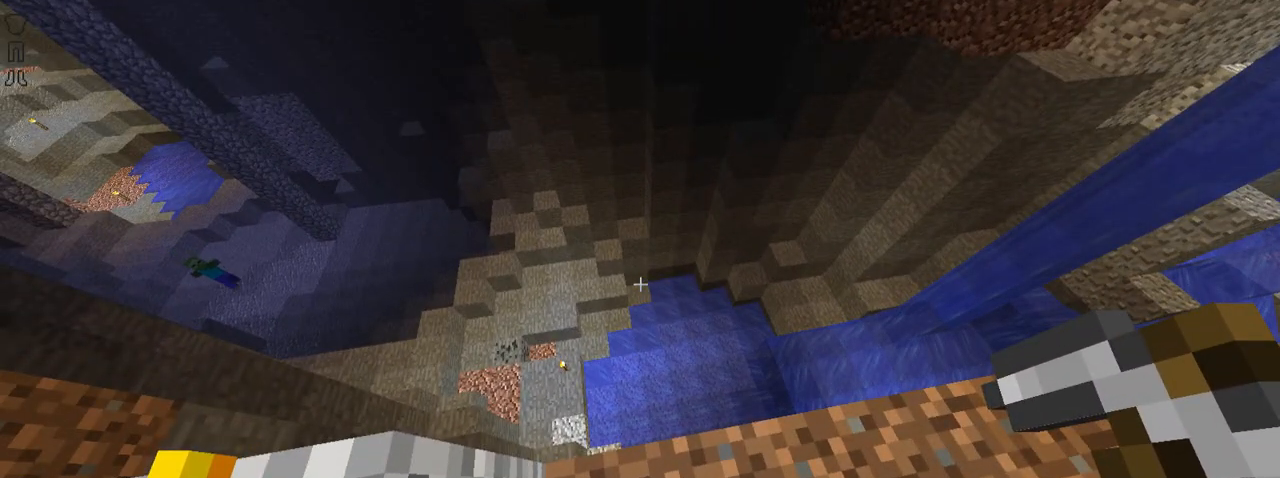
{"keys": [], "mouse": [], "events": []}
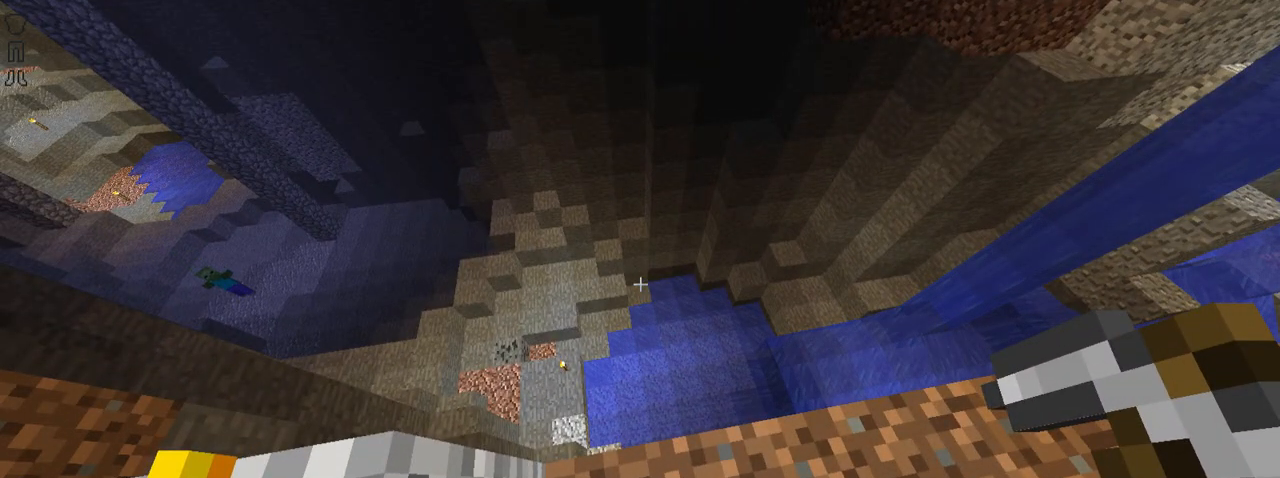
{"keys": [], "mouse": []}
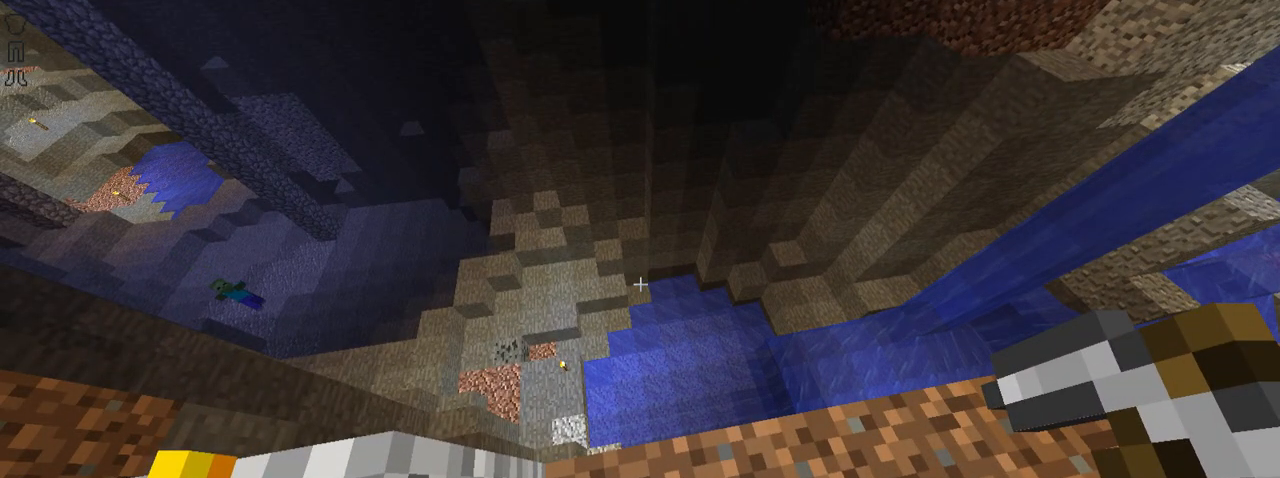
{"keys": [], "mouse": [], "events": []}